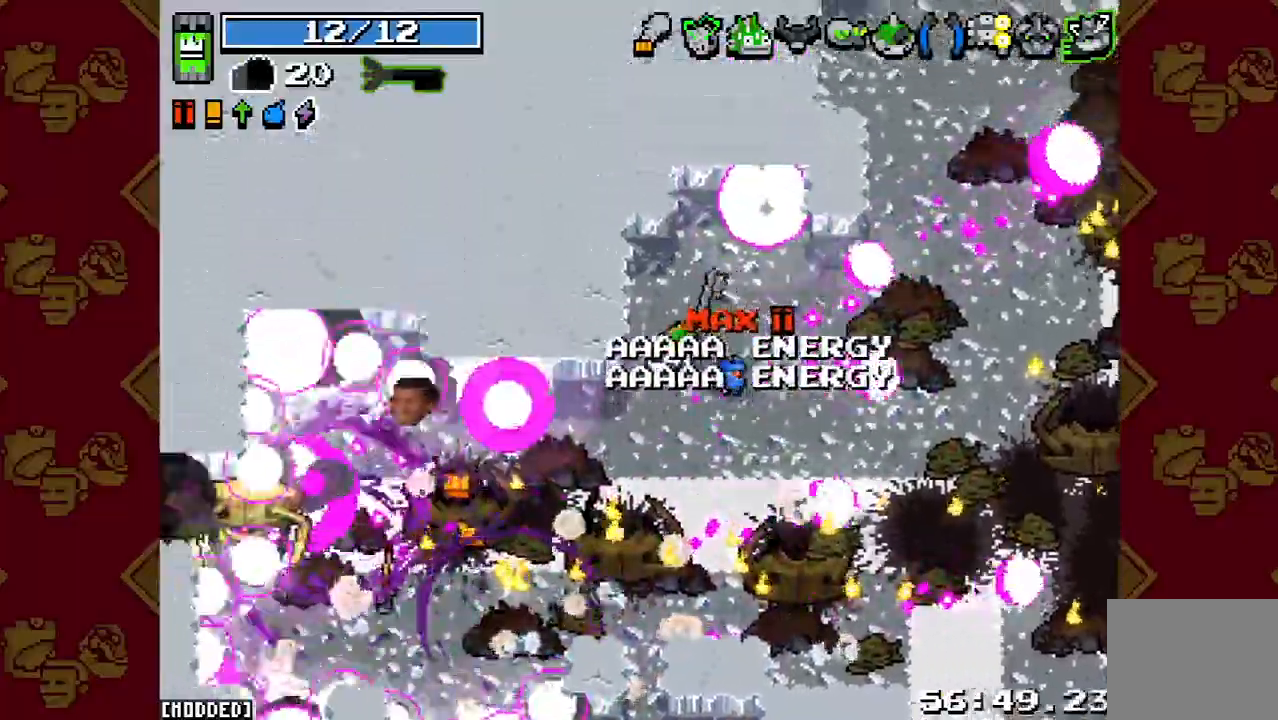
Gameplay with a controller (PlayStation layout); each line is a JSON object with the inputs held at the frame after it. "events" lists button and stick changes between this image and that frame as [ms after this image, input, new state], when the widget could be followed in between. Not read: L3 R3.
{"buttons": ["R2"], "left_stick": "down-right", "right_stick": "left", "events": [[67, "left_stick", "down"], [467, "R2", "down"], [500, "left_stick", "down-right"]]}
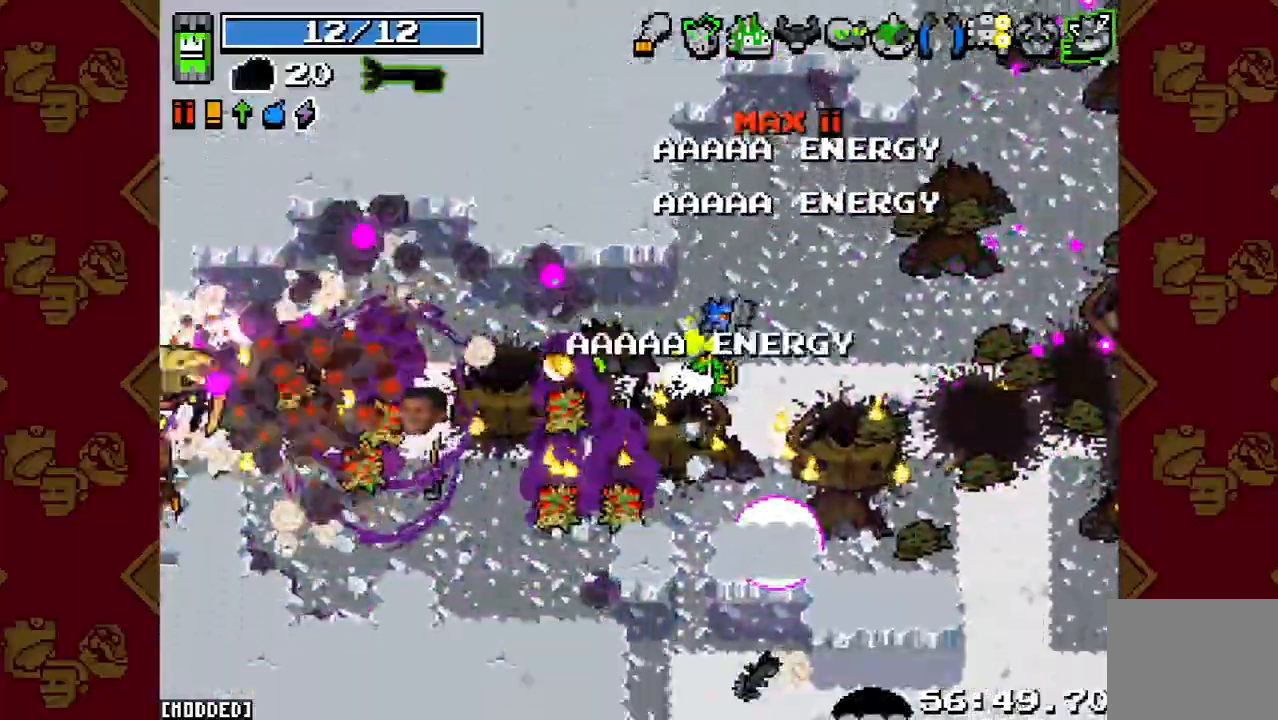
{"buttons": [], "left_stick": "left", "right_stick": "left", "events": [[67, "R2", "up"], [133, "left_stick", "center"], [167, "R2", "down"], [267, "R2", "up"], [267, "left_stick", "left"], [300, "L1", "down"], [400, "L1", "up"], [400, "R2", "down"], [500, "R2", "up"]]}
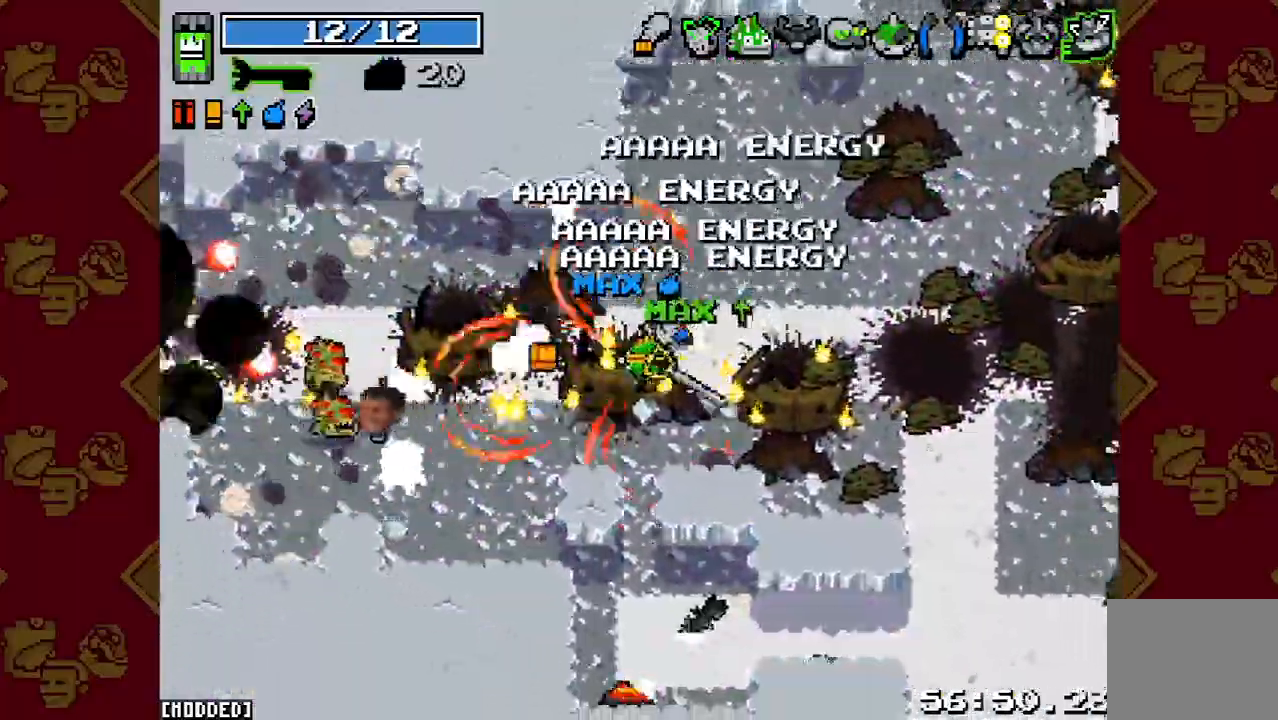
{"buttons": ["L1"], "left_stick": "down-right", "right_stick": "left", "events": [[167, "R2", "down"], [267, "R2", "up"], [367, "R2", "down"], [467, "L1", "down"], [500, "R2", "up"], [500, "left_stick", "down-right"]]}
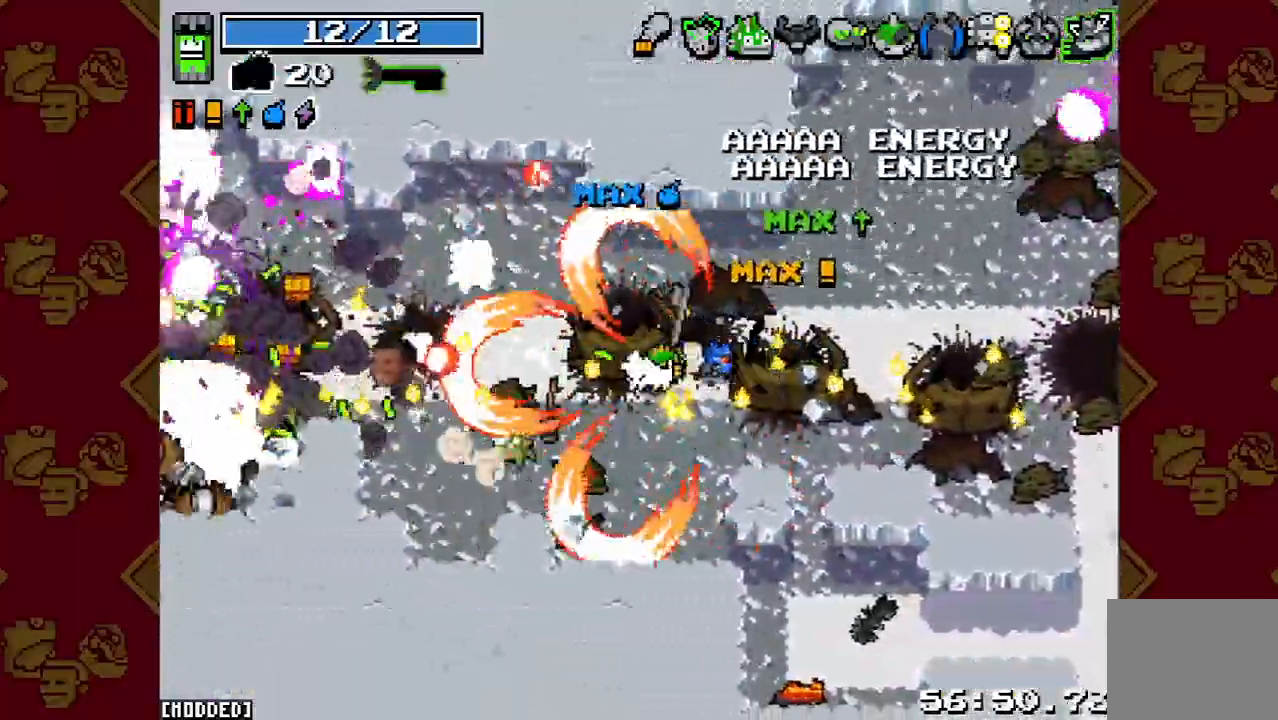
{"buttons": [], "left_stick": "left", "right_stick": "left", "events": [[67, "L1", "up"], [100, "R2", "down"], [167, "L1", "down"], [167, "left_stick", "down-left"], [200, "R2", "up"], [267, "L1", "up"], [333, "R2", "down"], [333, "left_stick", "left"], [467, "R2", "up"]]}
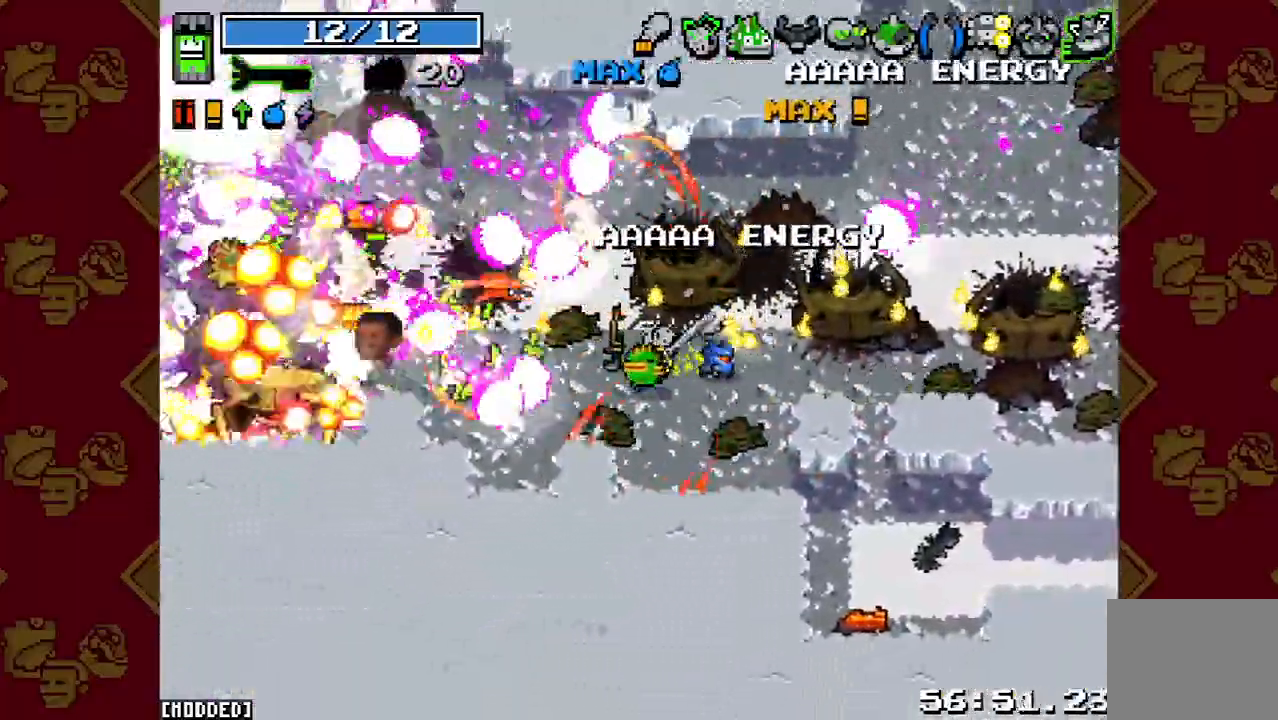
{"buttons": [], "left_stick": "up-left", "right_stick": "left", "events": [[33, "left_stick", "up-left"], [133, "R2", "down"], [233, "L1", "down"], [267, "R2", "up"], [367, "L1", "up"], [367, "R2", "down"], [500, "R2", "up"]]}
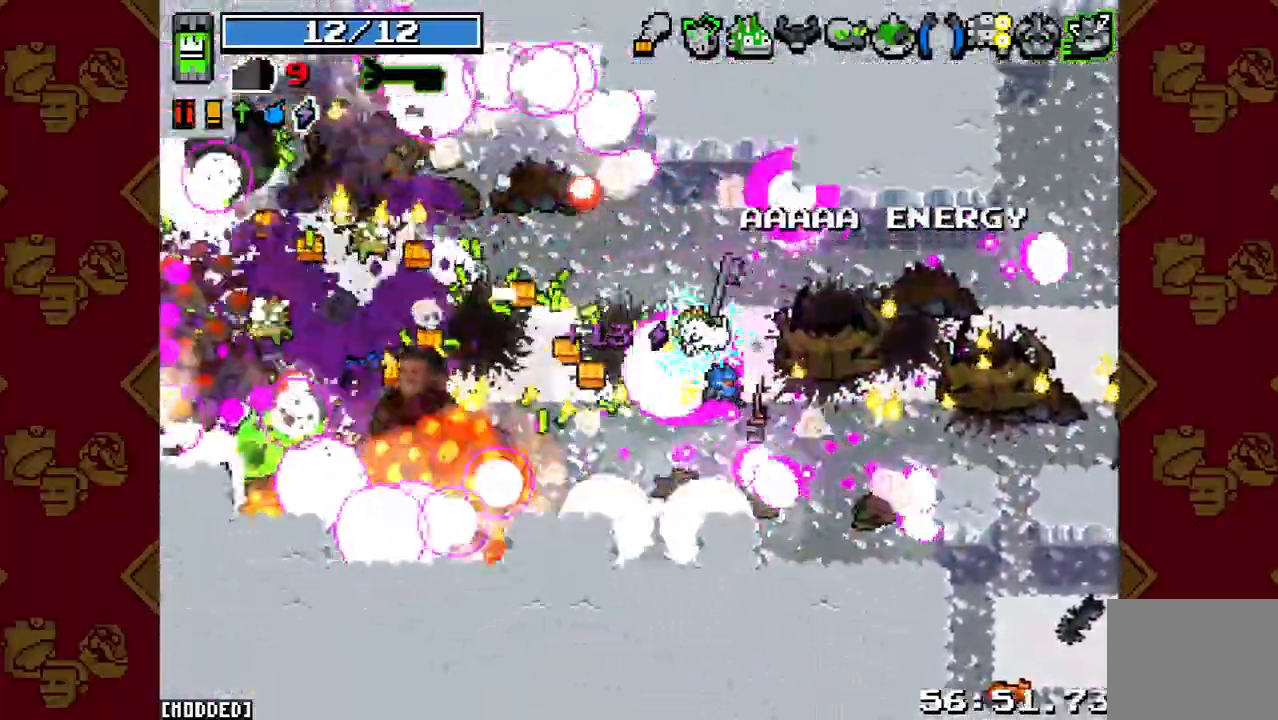
{"buttons": ["R2"], "left_stick": "right", "right_stick": "left", "events": [[67, "R2", "down"], [200, "R2", "up"], [200, "left_stick", "up-right"], [267, "R2", "down"], [267, "left_stick", "right"], [400, "R2", "up"], [500, "R2", "down"]]}
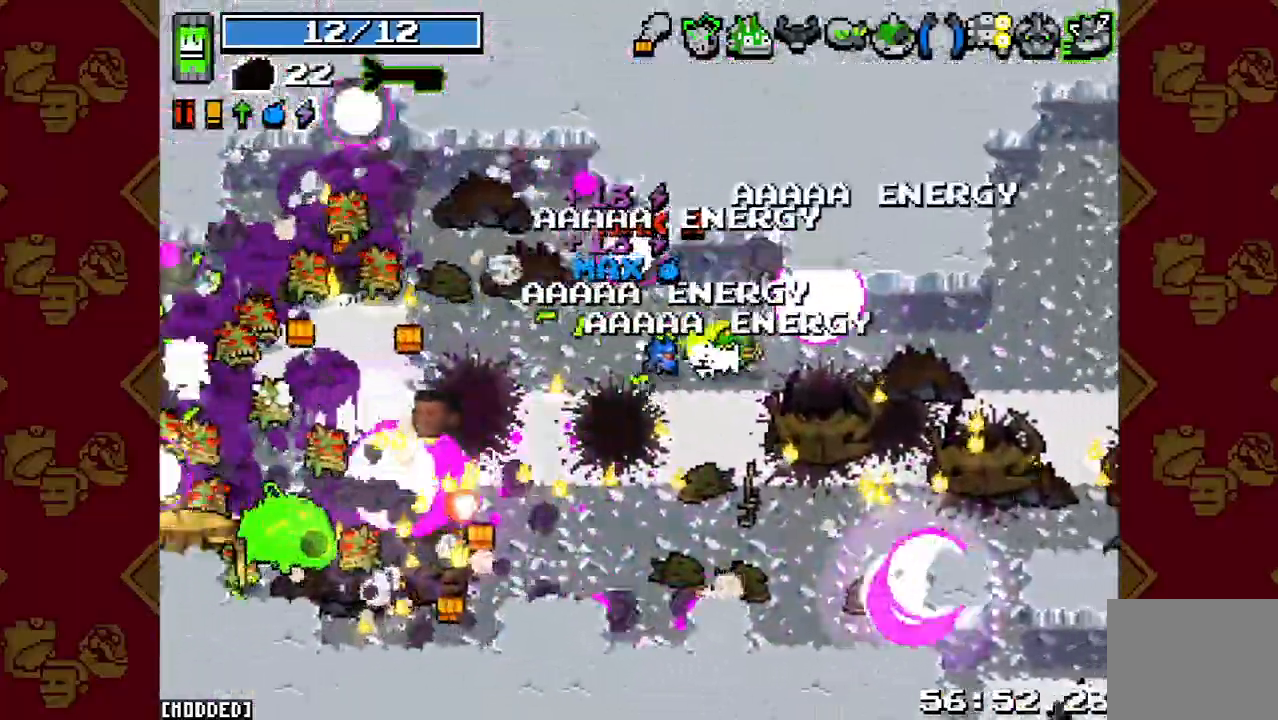
{"buttons": ["R2"], "left_stick": "down", "right_stick": "left", "events": [[67, "left_stick", "center"], [100, "R2", "up"], [167, "left_stick", "left"], [233, "R2", "down"], [233, "left_stick", "down-left"], [333, "left_stick", "down"], [367, "R2", "up"], [433, "R2", "down"]]}
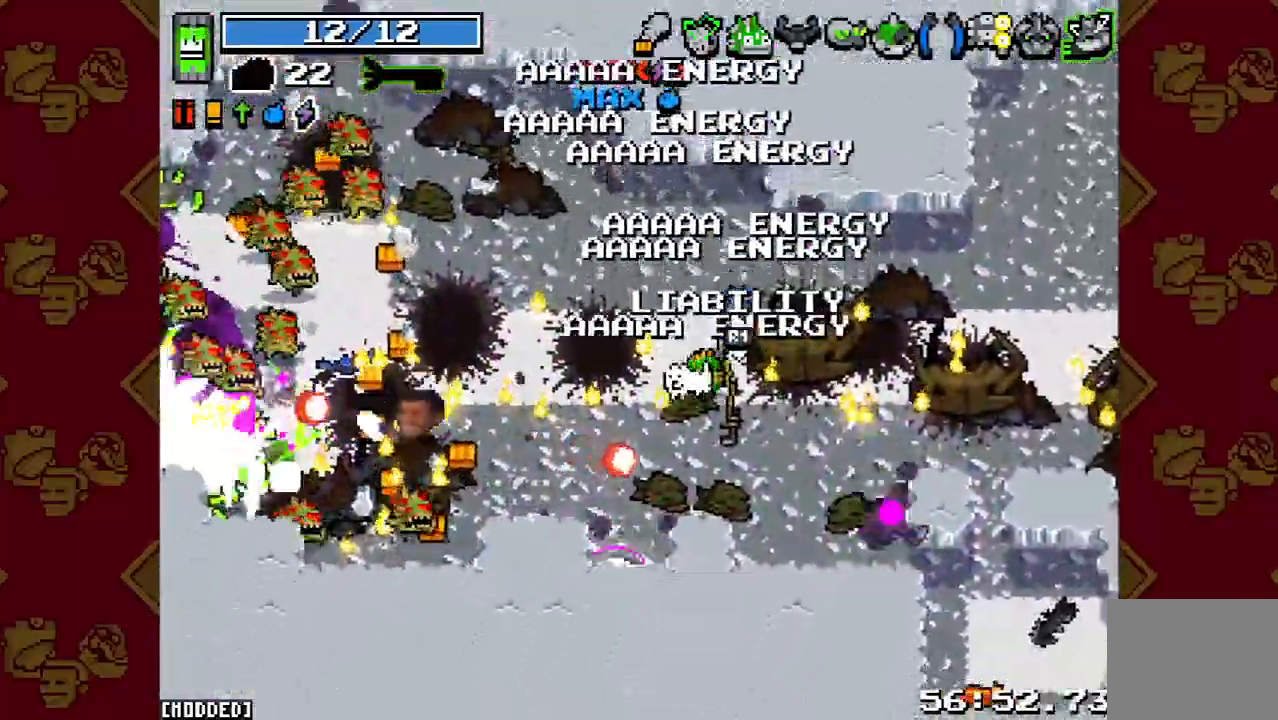
{"buttons": [], "left_stick": "left", "right_stick": "left", "events": [[33, "R2", "up"], [100, "left_stick", "center"], [133, "L1", "down"], [133, "R2", "down"], [167, "left_stick", "up-left"], [233, "L1", "up"], [233, "R2", "up"], [233, "left_stick", "left"], [333, "R2", "down"], [467, "R2", "up"]]}
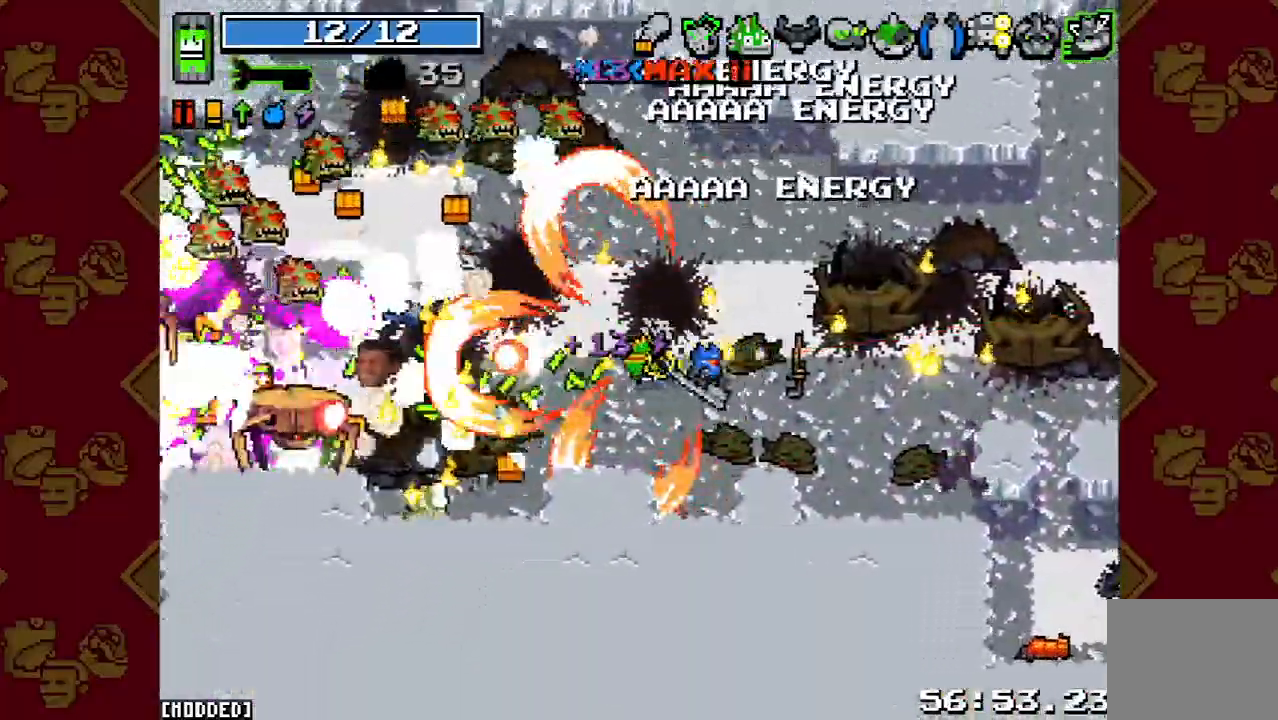
{"buttons": ["L1", "R2"], "left_stick": "up-right", "right_stick": "left", "events": [[67, "R2", "down"], [133, "left_stick", "up"], [167, "R2", "up"], [267, "R2", "down"], [367, "R2", "up"], [433, "R2", "down"], [500, "L1", "down"], [500, "left_stick", "up-right"]]}
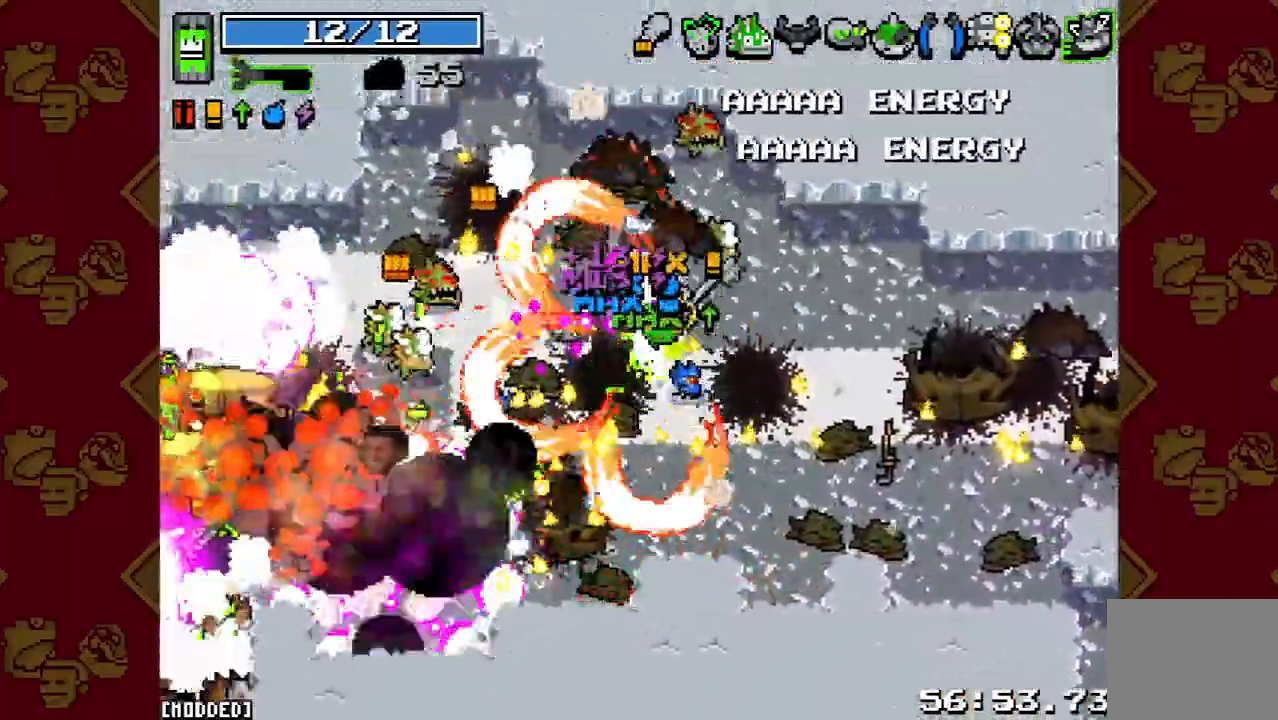
{"buttons": [], "left_stick": "left", "right_stick": "left", "events": [[33, "R2", "up"], [100, "left_stick", "up"], [133, "L1", "up"], [133, "R2", "down"], [233, "L1", "down"], [267, "R2", "up"], [333, "L1", "up"], [333, "left_stick", "left"], [367, "R2", "down"], [500, "R2", "up"]]}
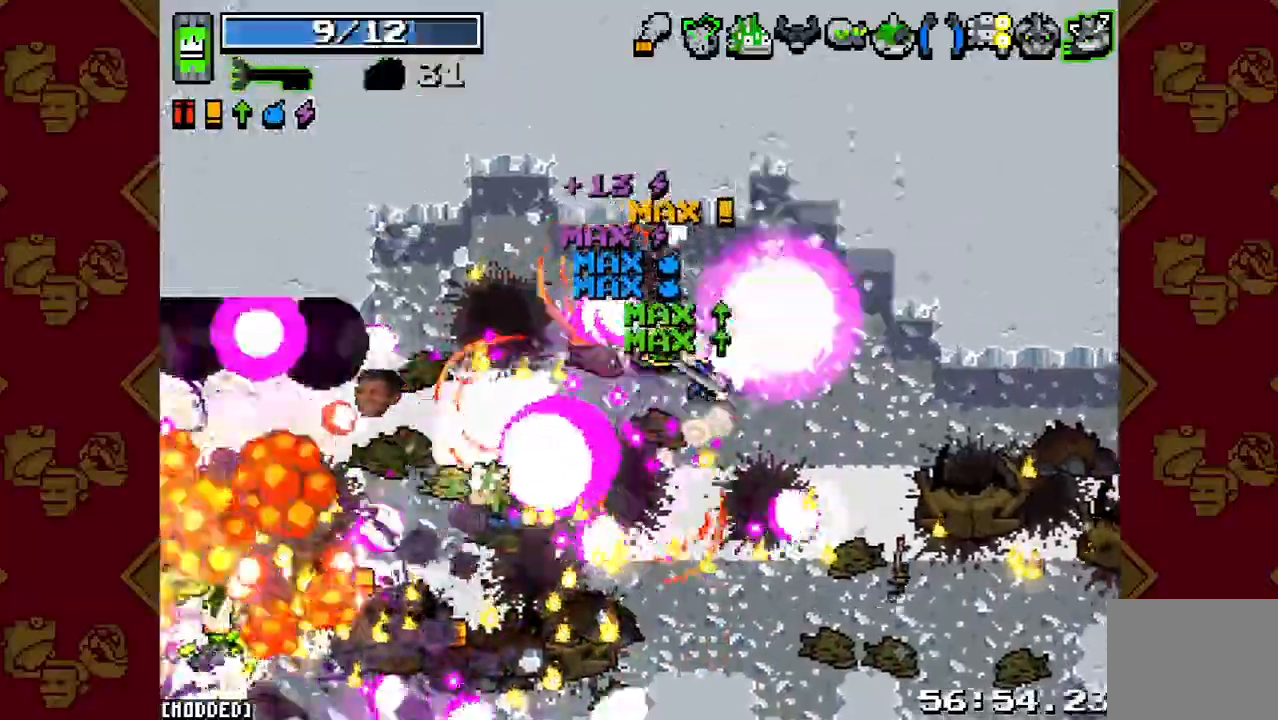
{"buttons": ["L1"], "left_stick": "down", "right_stick": "down-left", "events": [[33, "left_stick", "up-left"], [100, "R2", "down"], [133, "right_stick", "down"], [233, "R2", "up"], [233, "left_stick", "down-left"], [333, "R2", "down"], [400, "right_stick", "down-left"], [433, "L1", "down"], [433, "R2", "up"], [467, "left_stick", "down"]]}
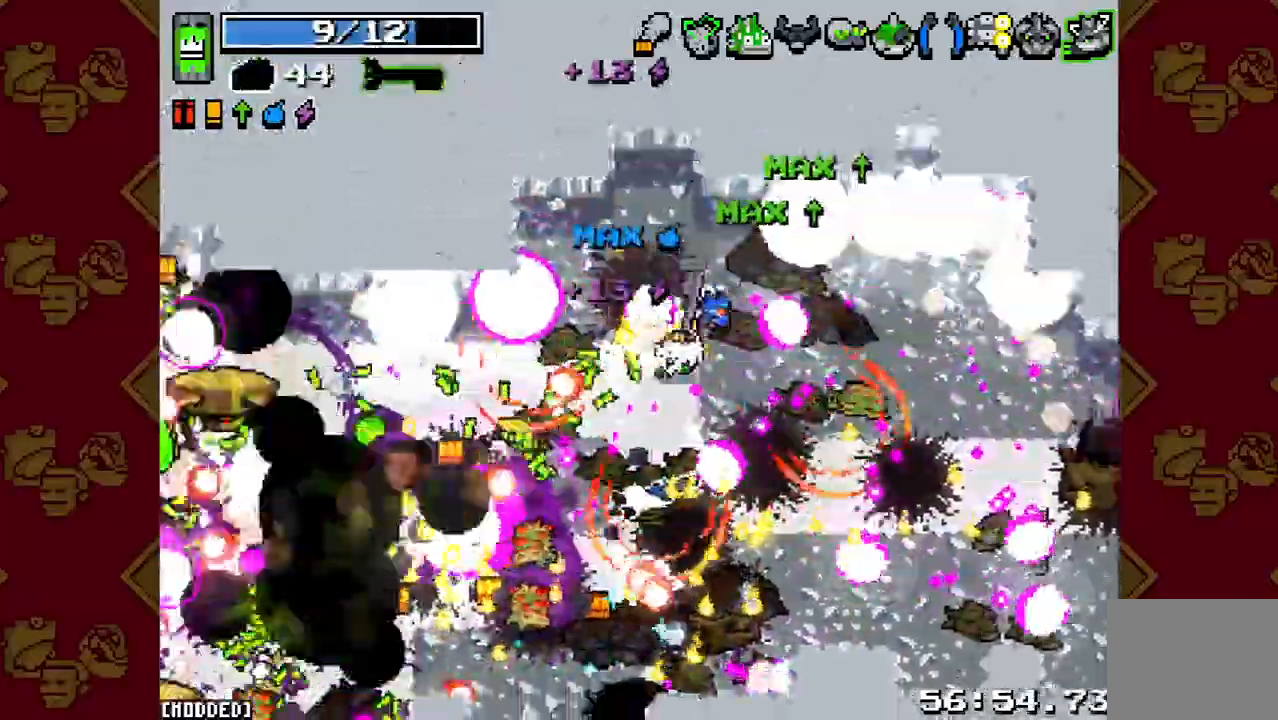
{"buttons": ["R2"], "left_stick": "down-right", "right_stick": "center", "events": [[33, "L1", "up"], [67, "R2", "down"], [67, "left_stick", "down-right"], [167, "R2", "up"], [233, "R2", "down"], [333, "R2", "up"], [367, "right_stick", "center"], [433, "R2", "down"]]}
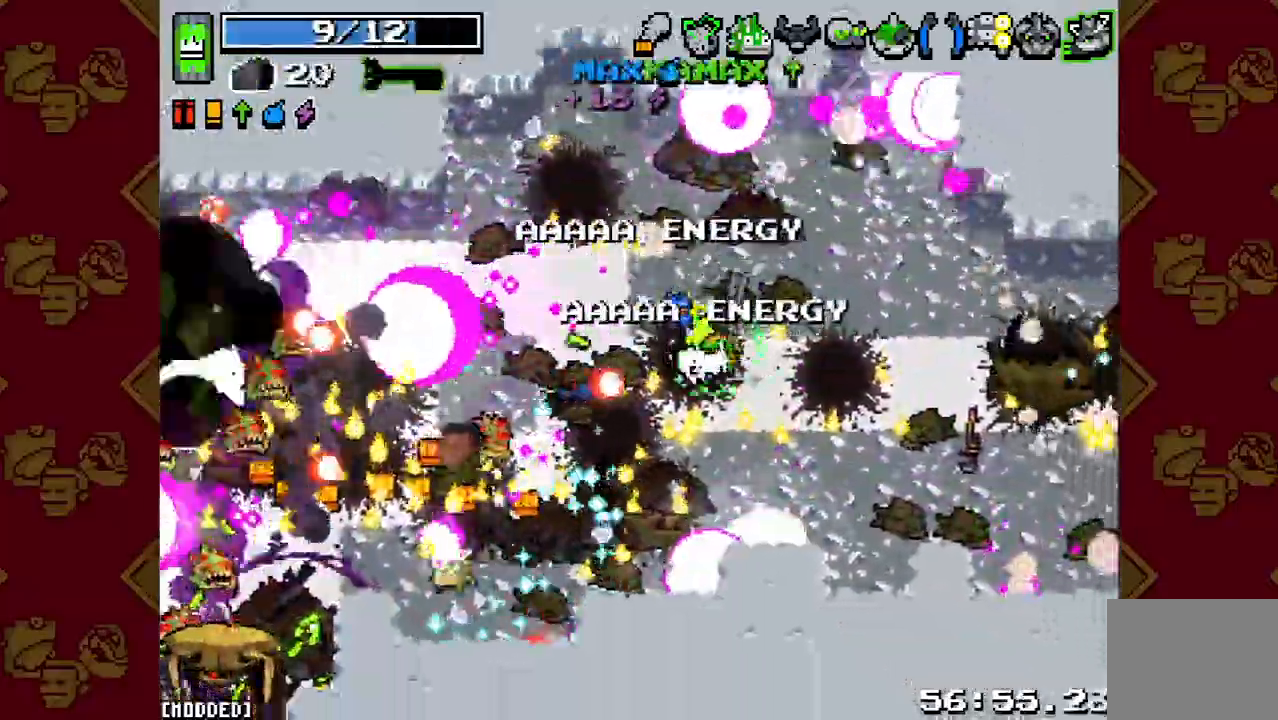
{"buttons": ["R2"], "left_stick": "left", "right_stick": "down-left", "events": [[33, "right_stick", "down-left"], [67, "L1", "down"], [100, "R2", "up"], [167, "L1", "up"], [167, "R2", "down"], [167, "left_stick", "down-left"], [300, "R2", "up"], [400, "R2", "down"], [433, "left_stick", "left"]]}
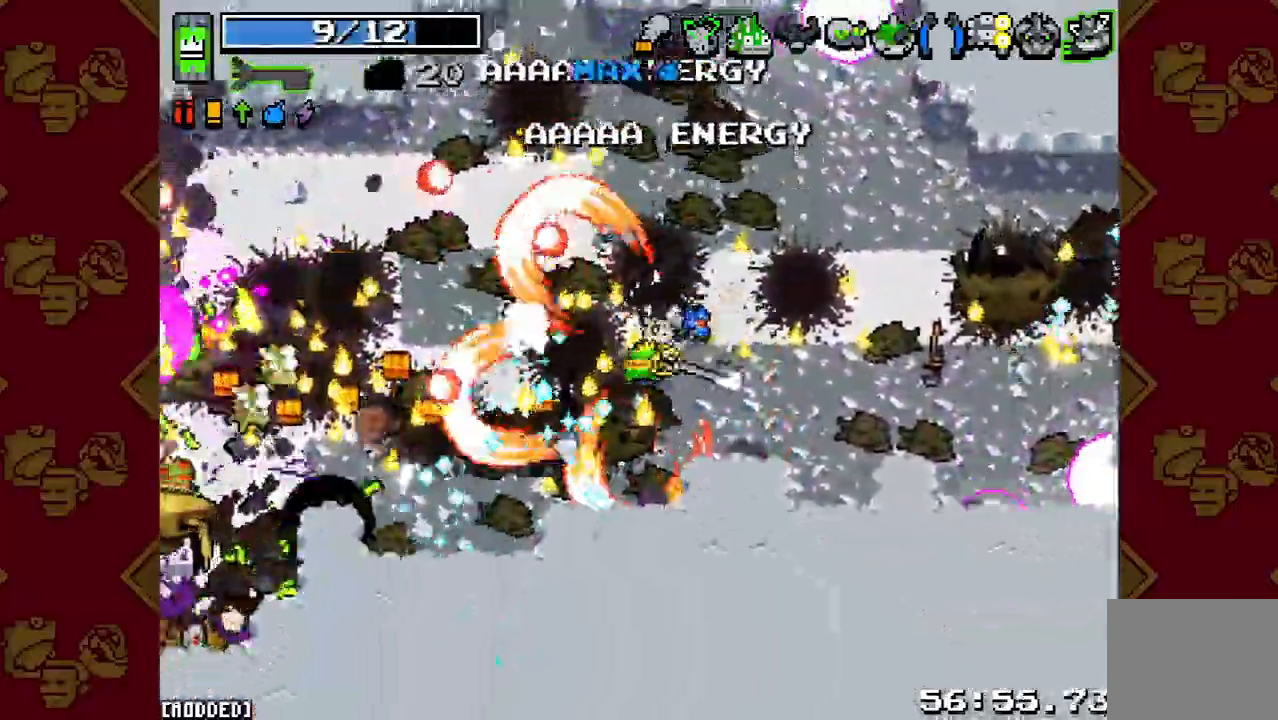
{"buttons": ["L1"], "left_stick": "down-left", "right_stick": "down-left", "events": [[33, "R2", "up"], [67, "left_stick", "up"], [133, "R2", "down"], [267, "R2", "up"], [367, "R2", "down"], [367, "left_stick", "down-left"], [467, "R2", "up"], [500, "L1", "down"]]}
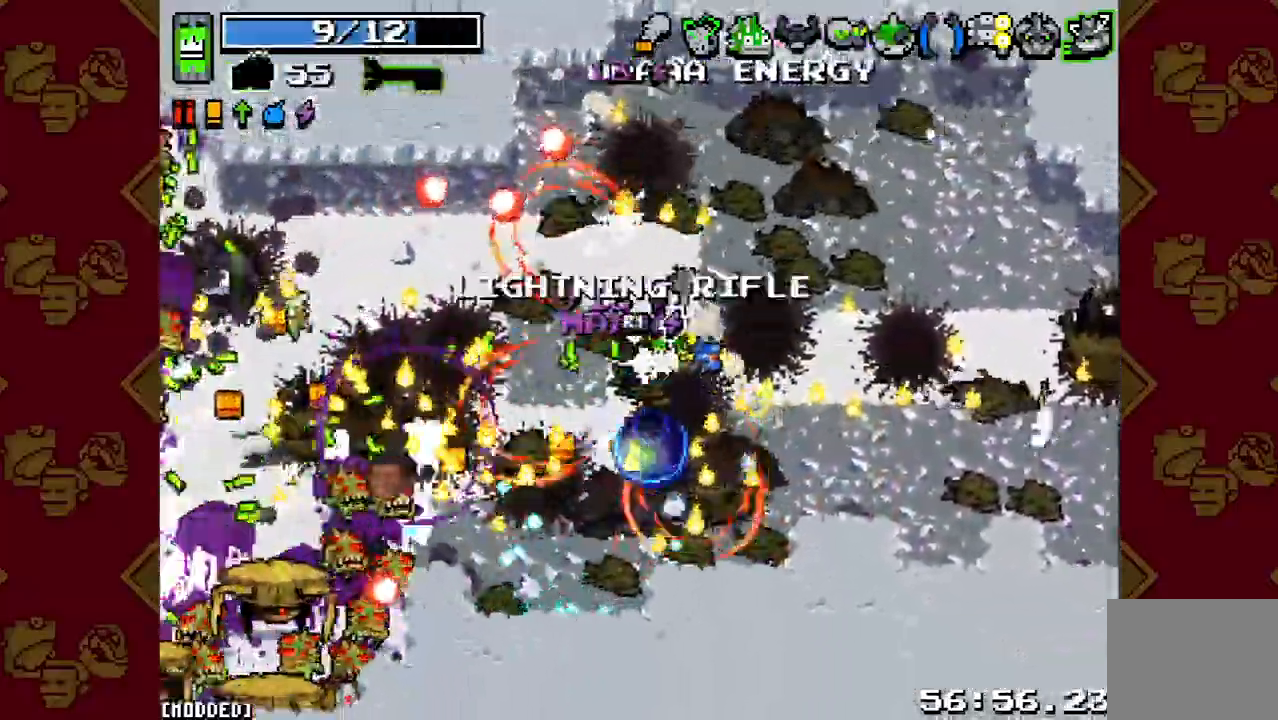
{"buttons": [], "left_stick": "down-right", "right_stick": "down-left", "events": [[33, "left_stick", "up-left"], [100, "L1", "up"], [100, "R2", "down"], [167, "L1", "down"], [233, "R2", "up"], [267, "L1", "up"], [300, "R2", "down"], [333, "left_stick", "down-left"], [433, "R2", "up"], [467, "left_stick", "down-right"]]}
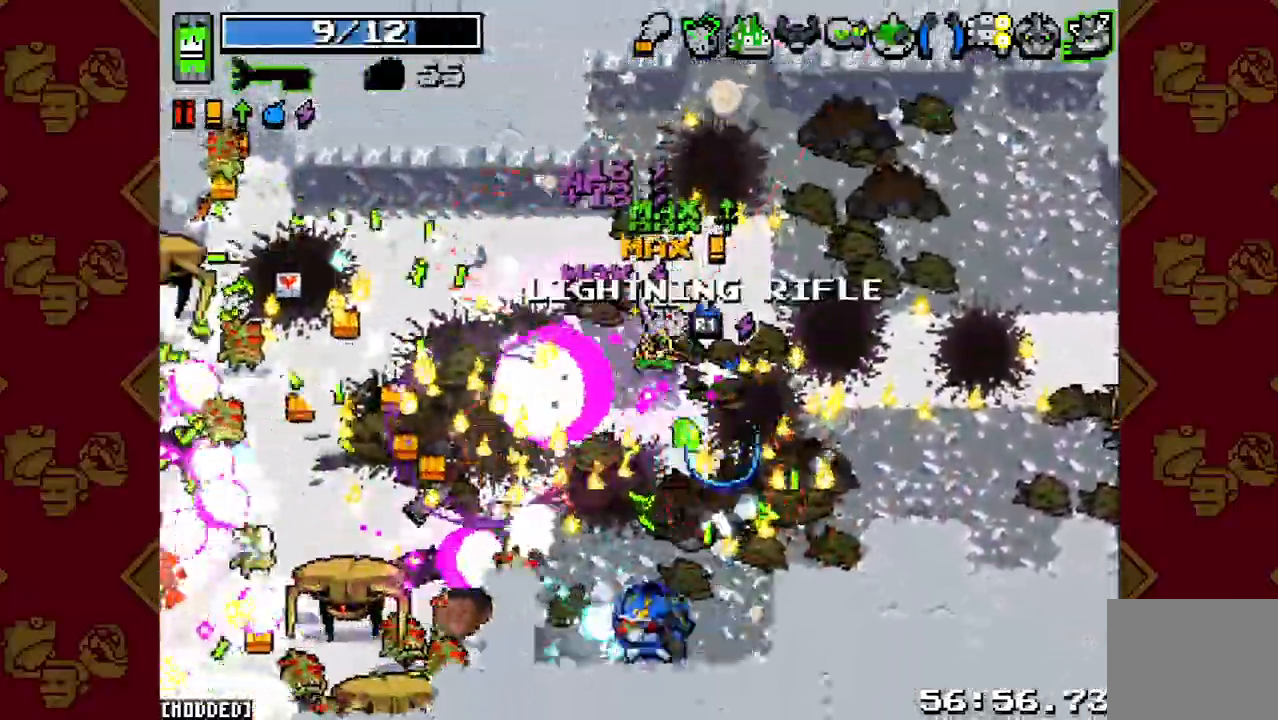
{"buttons": [], "left_stick": "up-left", "right_stick": "down-left", "events": [[67, "R2", "down"], [100, "left_stick", "down-left"], [167, "left_stick", "left"], [200, "R2", "up"], [300, "R2", "down"], [433, "R2", "up"], [500, "left_stick", "up-left"]]}
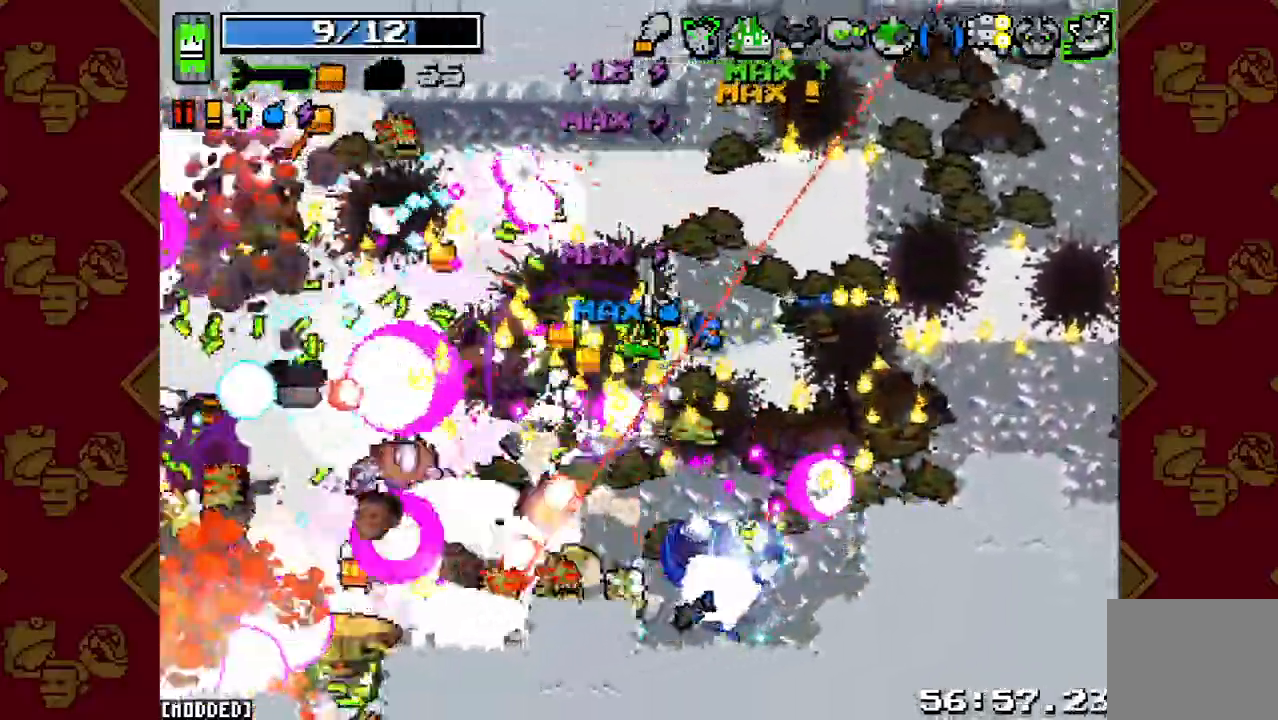
{"buttons": ["R2"], "left_stick": "up-right", "right_stick": "up-left", "events": [[33, "R2", "down"], [133, "R2", "up"], [167, "right_stick", "left"], [233, "R2", "down"], [367, "R2", "up"], [367, "left_stick", "up-right"], [400, "L1", "down"], [400, "right_stick", "up-left"], [467, "R2", "down"], [500, "L1", "up"]]}
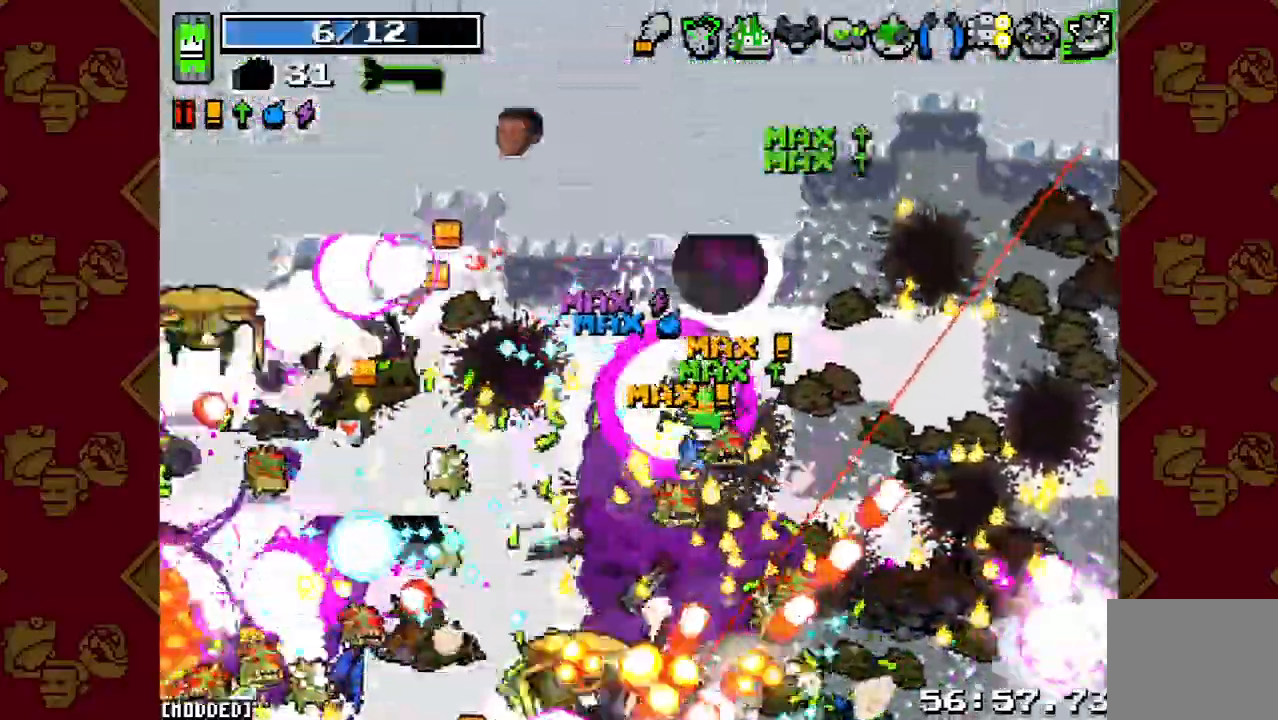
{"buttons": [], "left_stick": "up-left", "right_stick": "down-left", "events": [[67, "L1", "down"], [100, "R2", "up"], [133, "right_stick", "left"], [167, "L1", "up"], [267, "R2", "down"], [400, "R2", "up"], [433, "right_stick", "down-left"], [500, "left_stick", "up-left"]]}
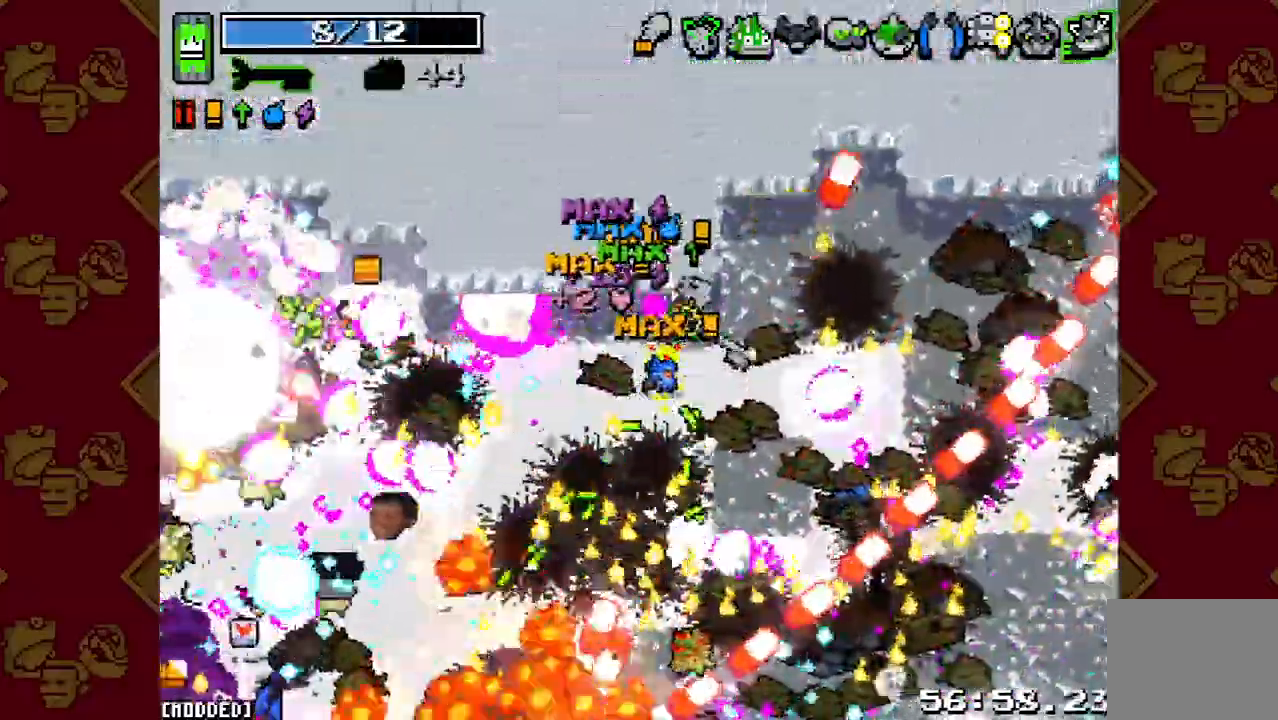
{"buttons": ["R2"], "left_stick": "up", "right_stick": "down-left", "events": [[33, "R2", "down"], [167, "R2", "up"], [267, "R2", "down"], [400, "R2", "up"], [433, "left_stick", "up"], [500, "R2", "down"]]}
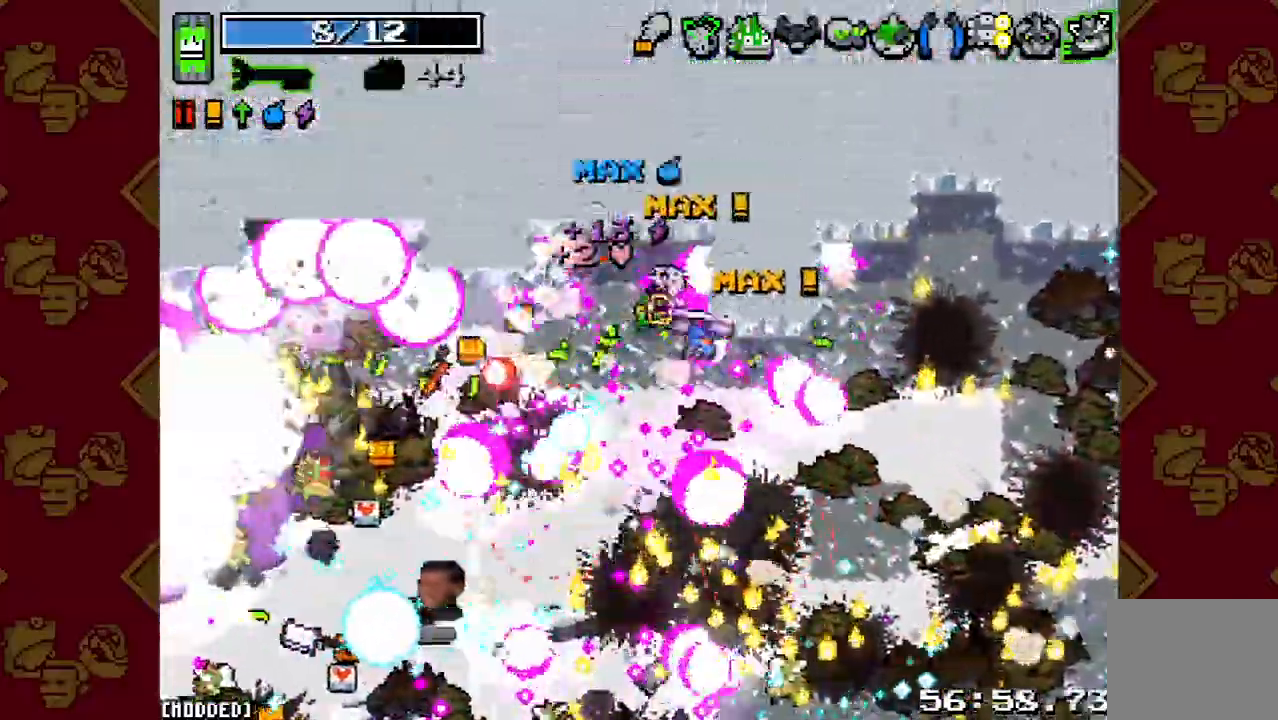
{"buttons": ["R2"], "left_stick": "left", "right_stick": "down", "events": [[133, "R2", "up"], [200, "left_stick", "left"], [233, "R2", "down"], [267, "left_stick", "down-left"], [367, "R2", "up"], [367, "left_stick", "left"], [500, "R2", "down"], [500, "right_stick", "down"]]}
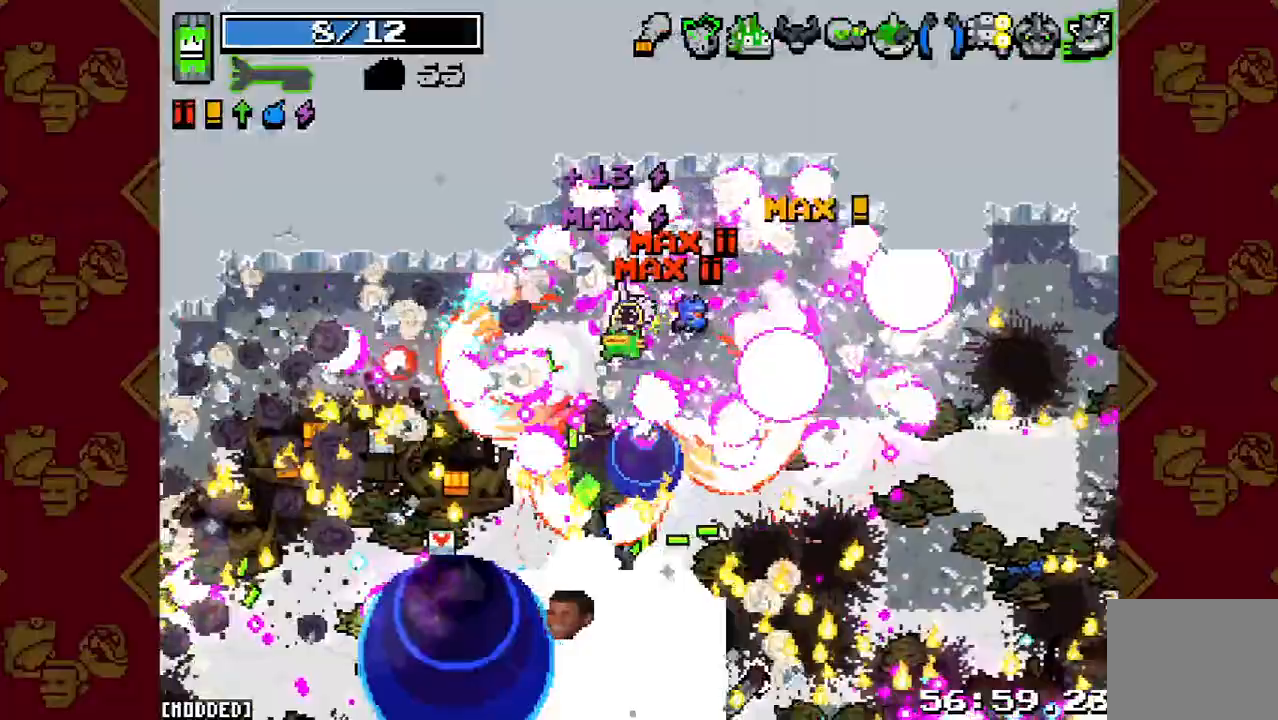
{"buttons": [], "left_stick": "up-right", "right_stick": "up-right", "events": [[33, "left_stick", "up-left"], [100, "R2", "up"], [200, "R2", "down"], [267, "left_stick", "up-right"], [333, "R2", "up"], [400, "L1", "down"], [433, "right_stick", "right"], [500, "L1", "up"], [500, "right_stick", "up-right"]]}
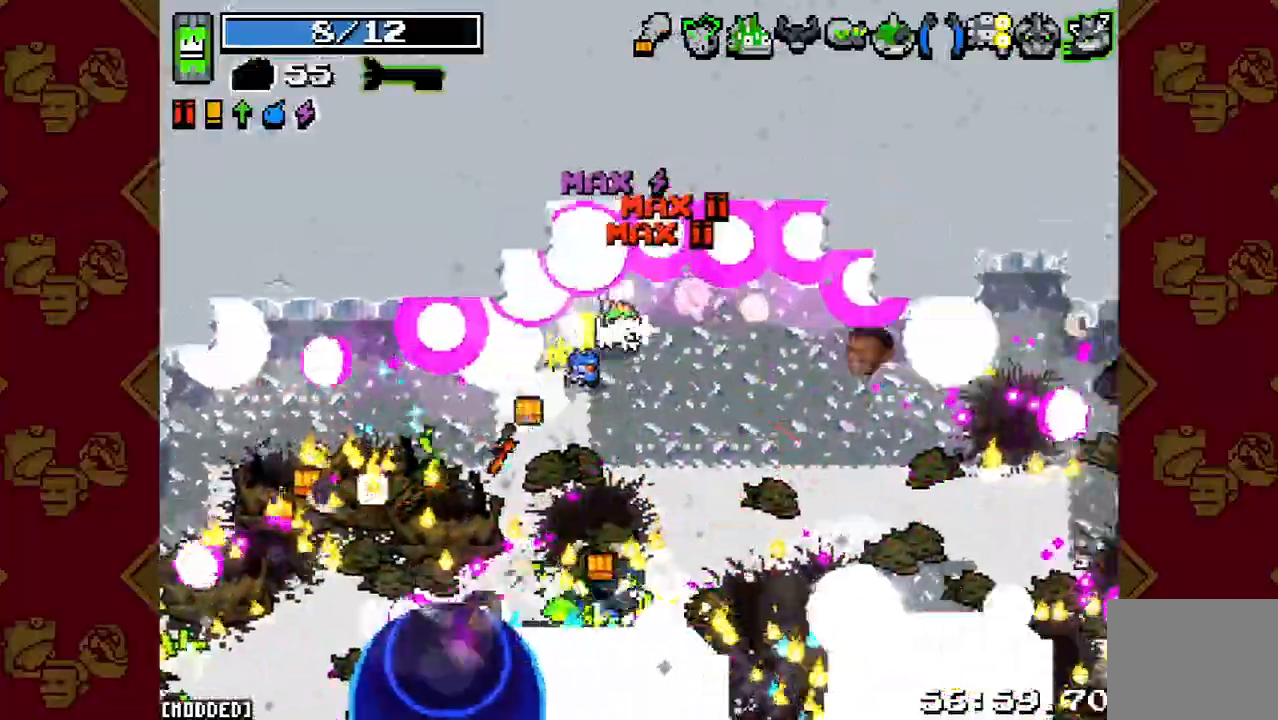
{"buttons": ["R2"], "left_stick": "up-right", "right_stick": "down", "events": [[67, "R2", "down"], [133, "L1", "down"], [167, "R2", "up"], [200, "L1", "up"], [200, "right_stick", "down-right"], [300, "right_stick", "down"], [467, "R2", "down"]]}
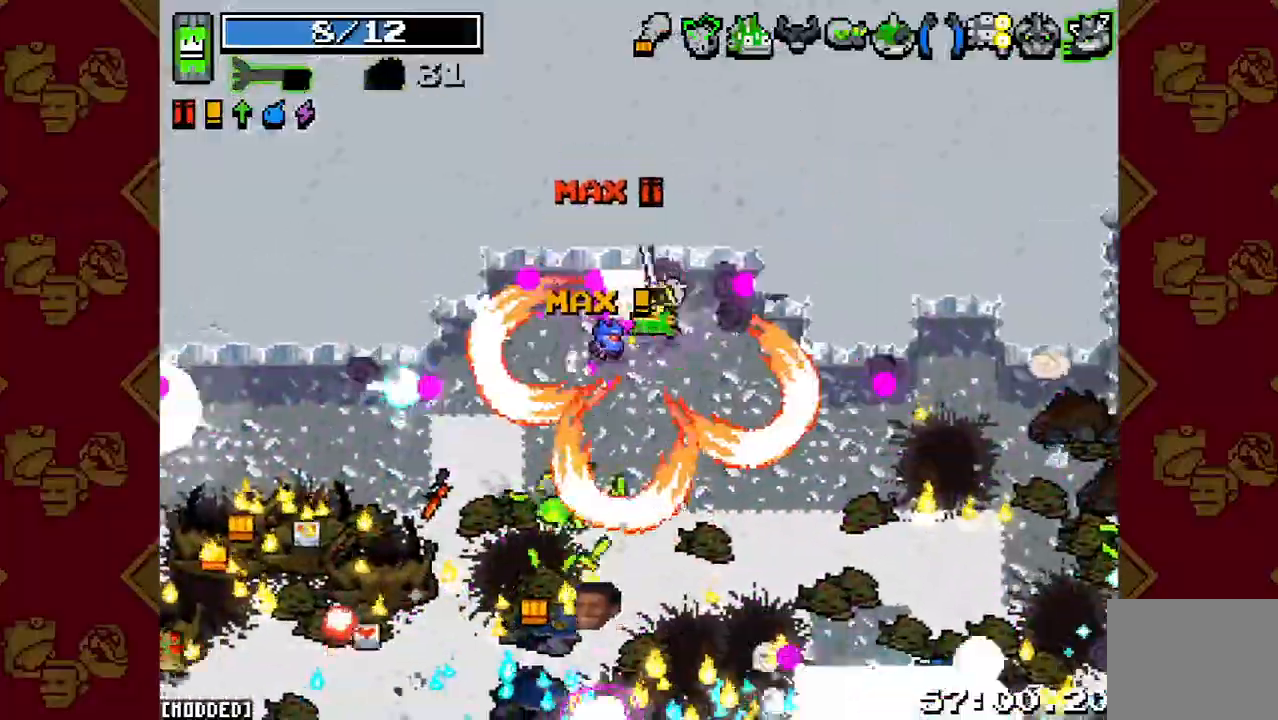
{"buttons": ["R2"], "left_stick": "left", "right_stick": "down", "events": [[67, "left_stick", "left"], [100, "R2", "up"], [433, "R2", "down"]]}
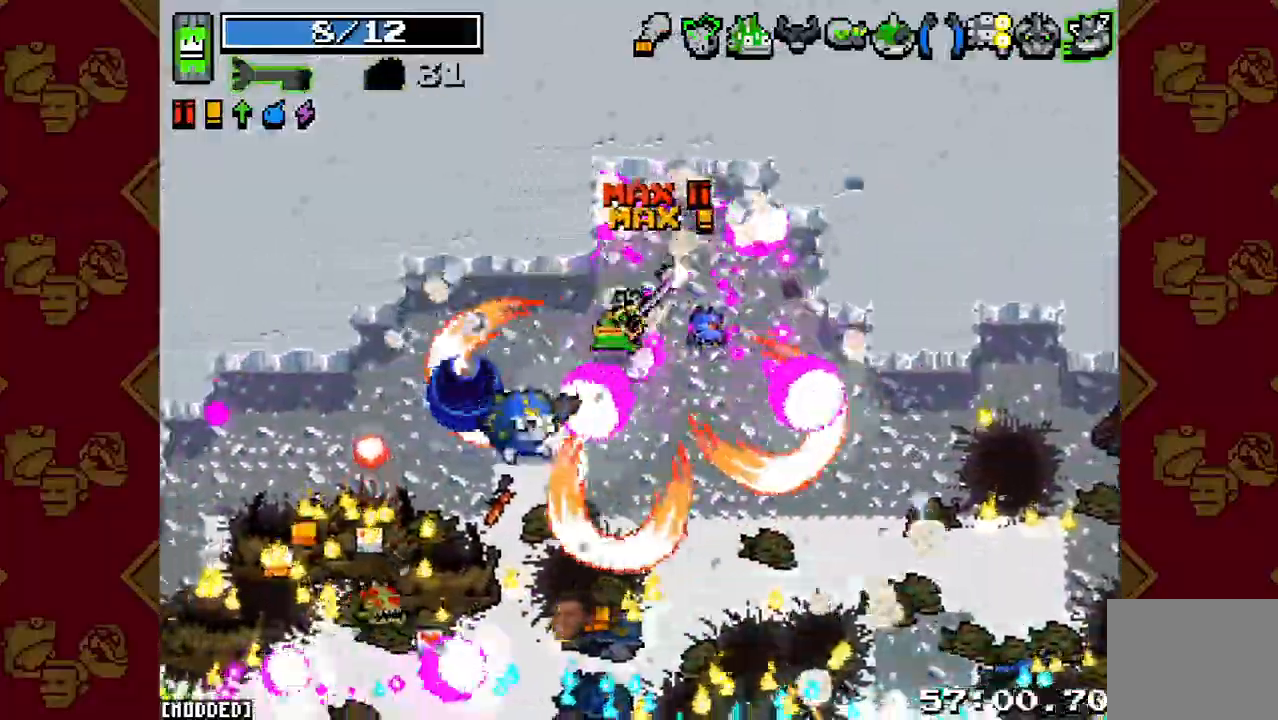
{"buttons": ["R2"], "left_stick": "up-right", "right_stick": "down", "events": [[33, "R2", "up"], [167, "R2", "down"], [200, "left_stick", "right"], [333, "R2", "up"], [400, "R2", "down"], [400, "left_stick", "up-right"]]}
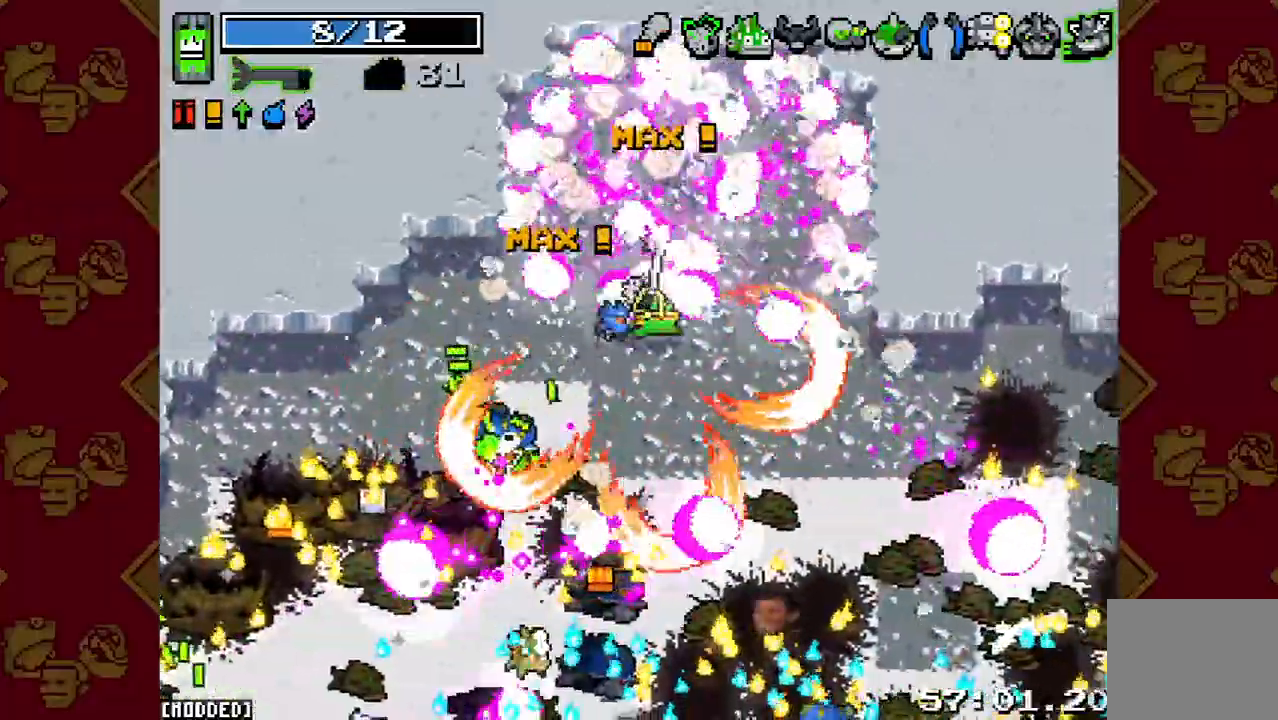
{"buttons": ["R2"], "left_stick": "up-right", "right_stick": "up", "events": [[33, "R2", "up"], [33, "right_stick", "down-right"], [100, "left_stick", "up"], [167, "R2", "down"], [300, "R2", "up"], [333, "L1", "down"], [367, "right_stick", "up-right"], [433, "L1", "up"], [467, "R2", "down"], [500, "left_stick", "up-right"], [500, "right_stick", "up"]]}
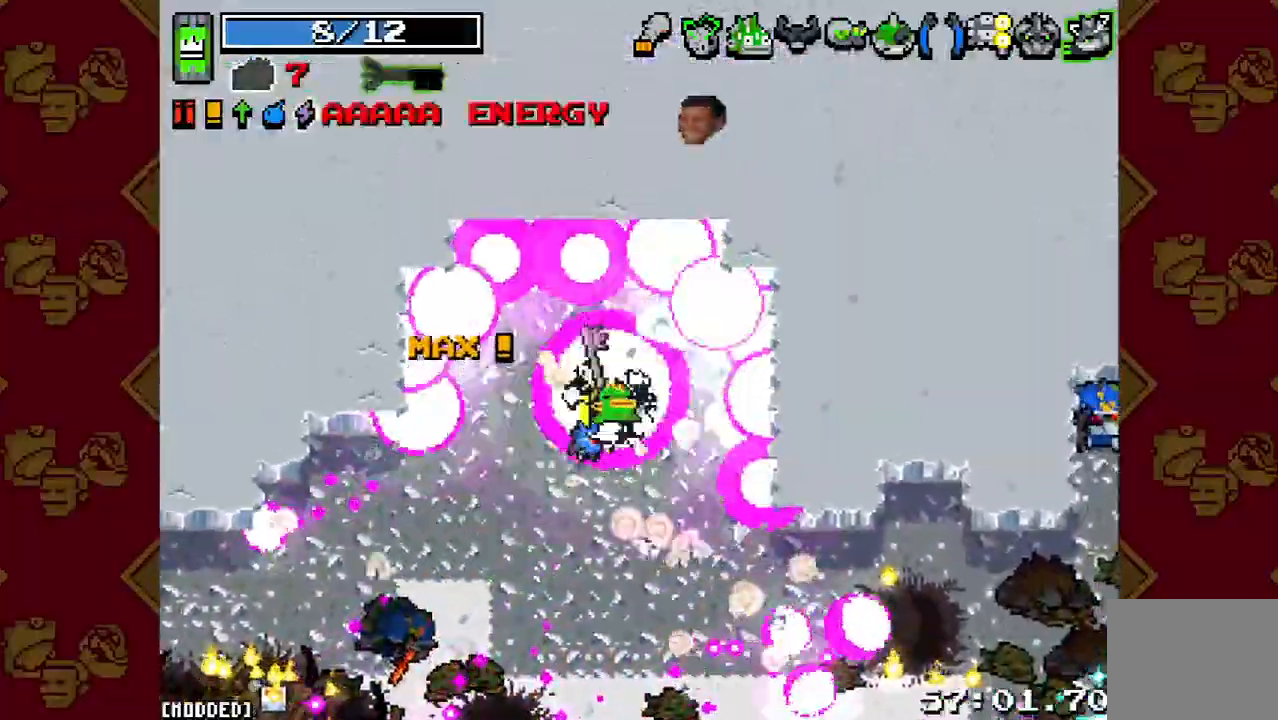
{"buttons": ["R2"], "left_stick": "left", "right_stick": "down", "events": [[33, "L1", "down"], [100, "R2", "up"], [133, "L1", "up"], [133, "right_stick", "down"], [200, "left_stick", "right"], [400, "left_stick", "left"], [433, "R2", "down"]]}
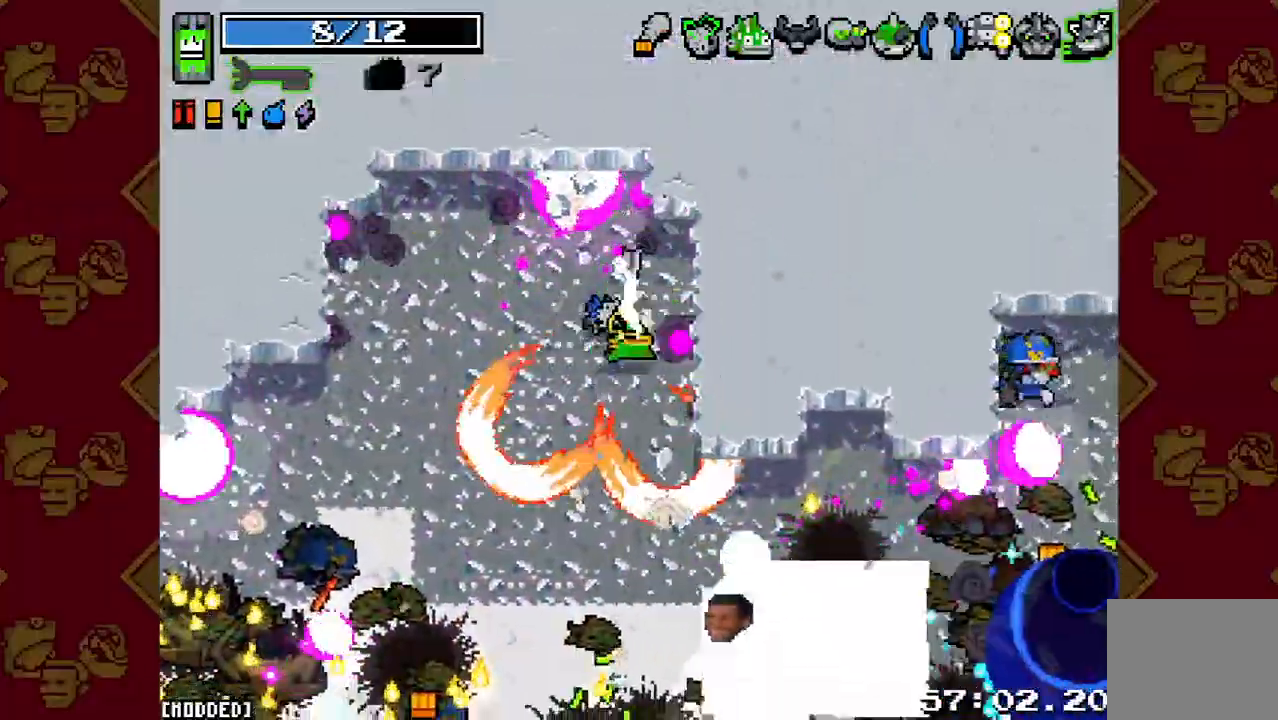
{"buttons": [], "left_stick": "up-right", "right_stick": "center", "events": [[67, "R2", "up"], [167, "left_stick", "up"], [233, "left_stick", "up-right"], [233, "right_stick", "center"]]}
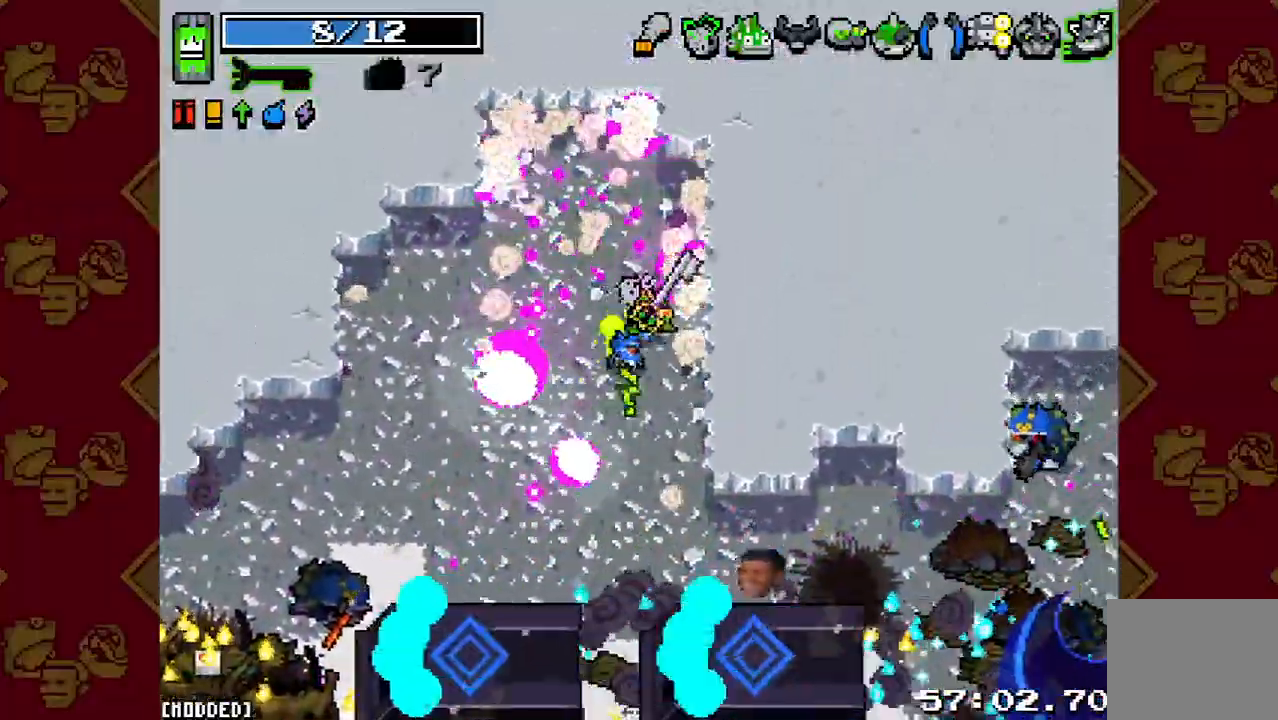
{"buttons": [], "left_stick": "right", "right_stick": "down", "events": [[100, "left_stick", "center"], [133, "right_stick", "down"], [400, "left_stick", "down"], [500, "left_stick", "right"]]}
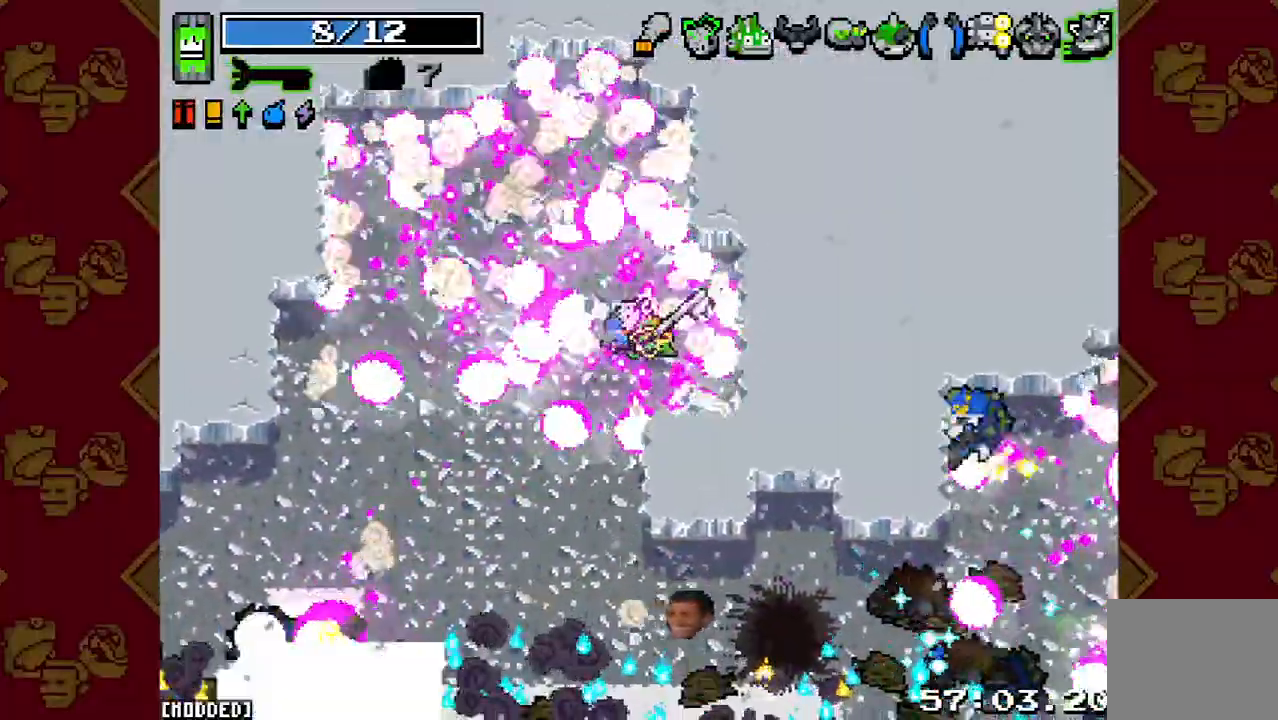
{"buttons": [], "left_stick": "down-right", "right_stick": "down", "events": [[33, "left_stick", "up"], [133, "R2", "down"], [200, "left_stick", "left"], [300, "R2", "up"], [500, "left_stick", "down-right"]]}
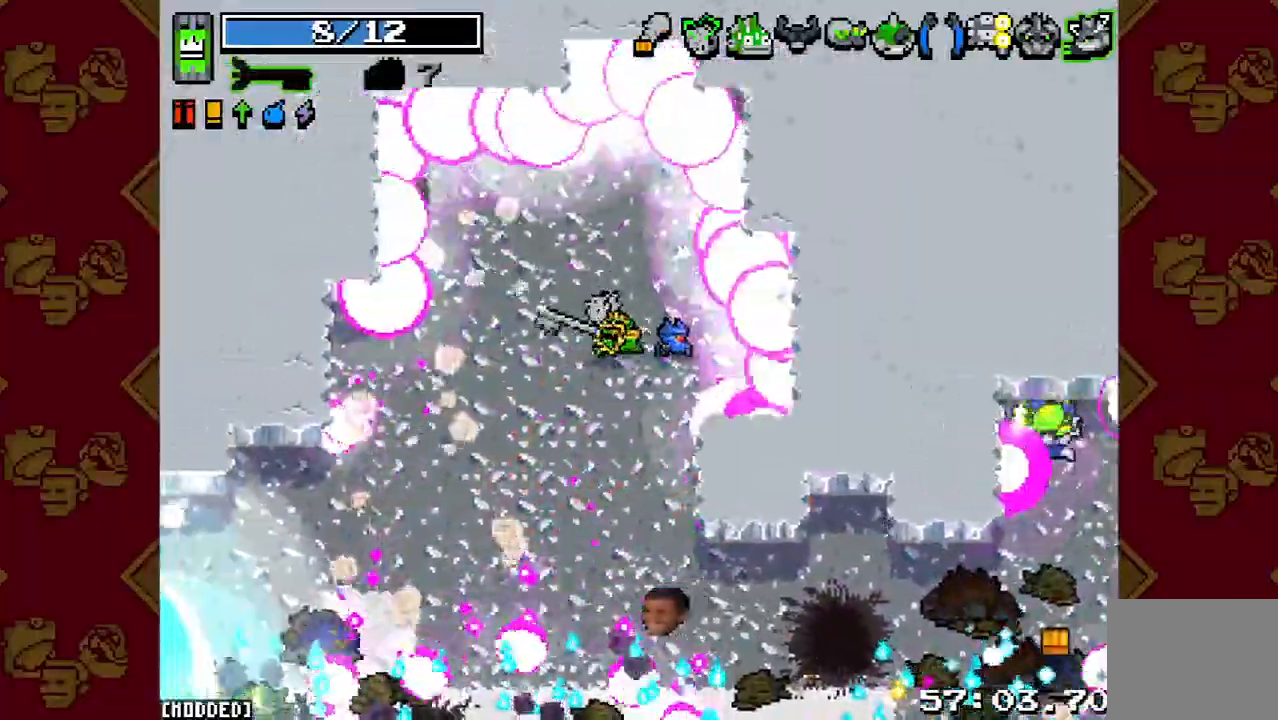
{"buttons": [], "left_stick": "center", "right_stick": "down", "events": [[300, "left_stick", "right"], [433, "left_stick", "center"]]}